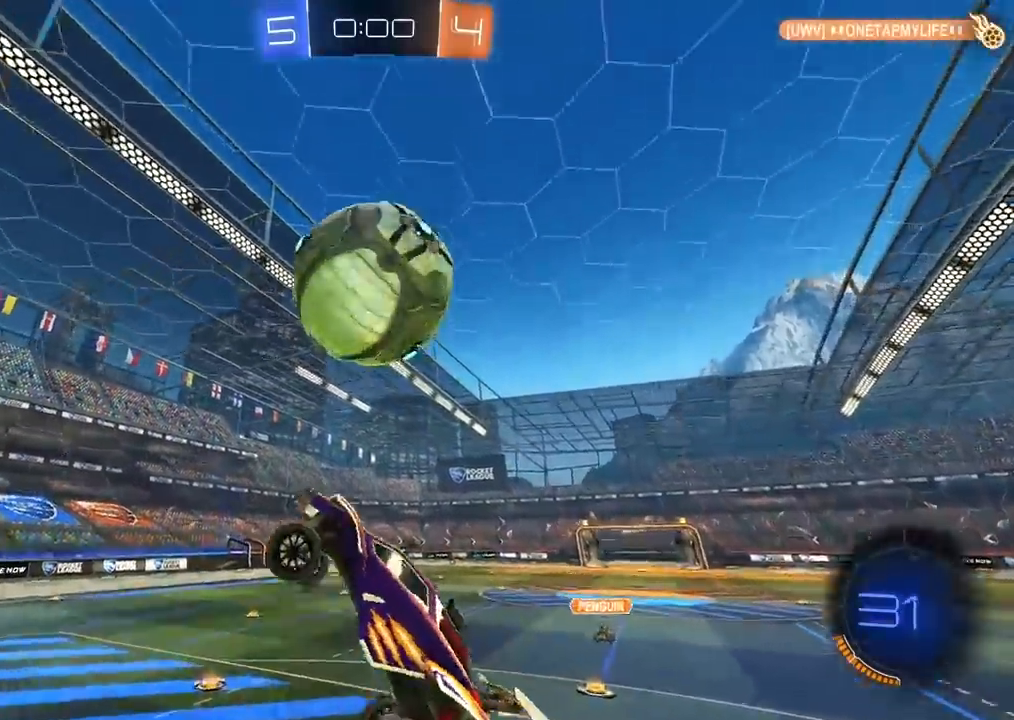
Gameplay with a controller (PlayStation layout); each line is a JSON object with the inputs held at the frame after it (dt_ms = milliseconds from this image to that frame). "events" lists button and stick changes between this image and that frame as [ms after this image, input, new state], when the widget could be followed in between.
{"dt_ms": 500, "buttons": ["R2"], "left_stick": "center", "right_stick": "center", "events": [[50, "left_stick", "center"], [167, "left_stick", "up"], [317, "left_stick", "center"], [350, "CROSS", "up"], [367, "CIRCLE", "up"]]}
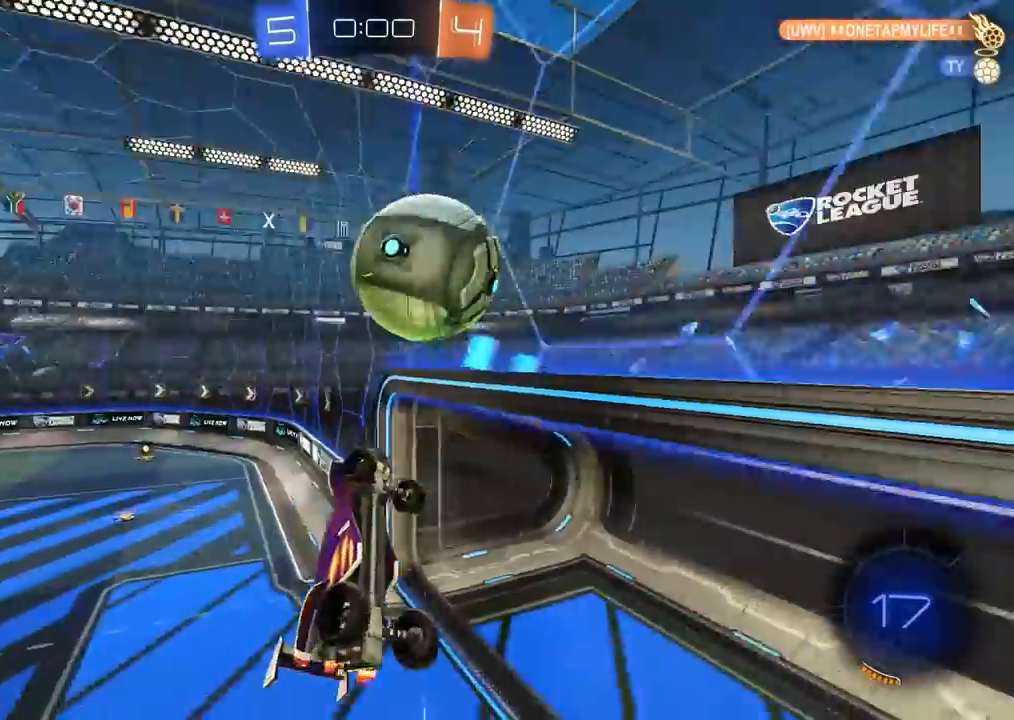
{"dt_ms": 1000, "buttons": ["L2"], "left_stick": "center", "right_stick": "center", "events": [[100, "left_stick", "left"], [167, "left_stick", "center"], [233, "left_stick", "right"], [433, "left_stick", "center"], [633, "left_stick", "right"], [800, "L2", "down"], [800, "R2", "up"], [933, "left_stick", "center"]]}
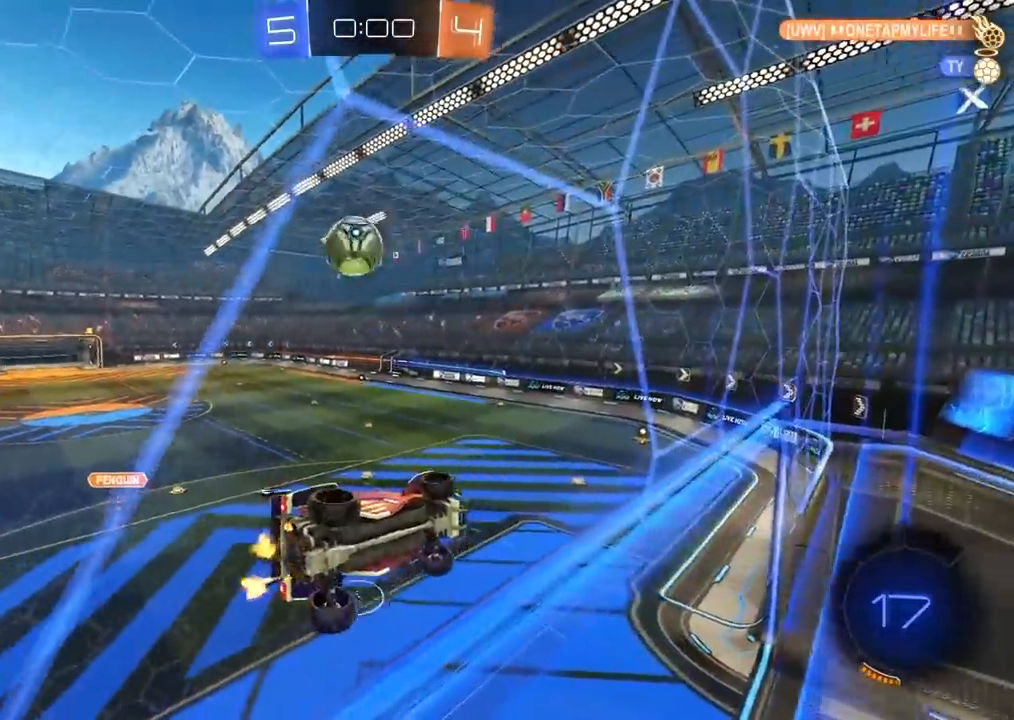
{"dt_ms": 500, "buttons": ["R2"], "left_stick": "right", "right_stick": "center", "events": [[17, "left_stick", "left"], [67, "left_stick", "center"], [100, "R2", "down"], [117, "left_stick", "up-right"], [150, "L2", "up"], [417, "left_stick", "right"]]}
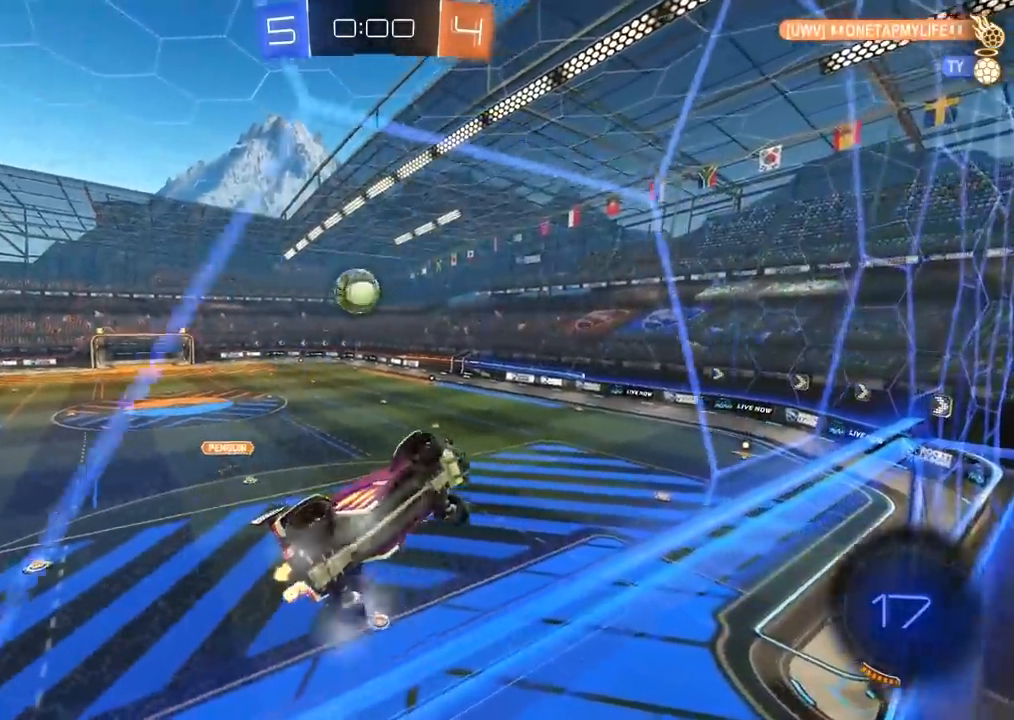
{"dt_ms": 500, "buttons": ["R2"], "left_stick": "left", "right_stick": "center", "events": [[17, "left_stick", "center"], [67, "left_stick", "left"], [167, "L1", "down"], [433, "L1", "up"]]}
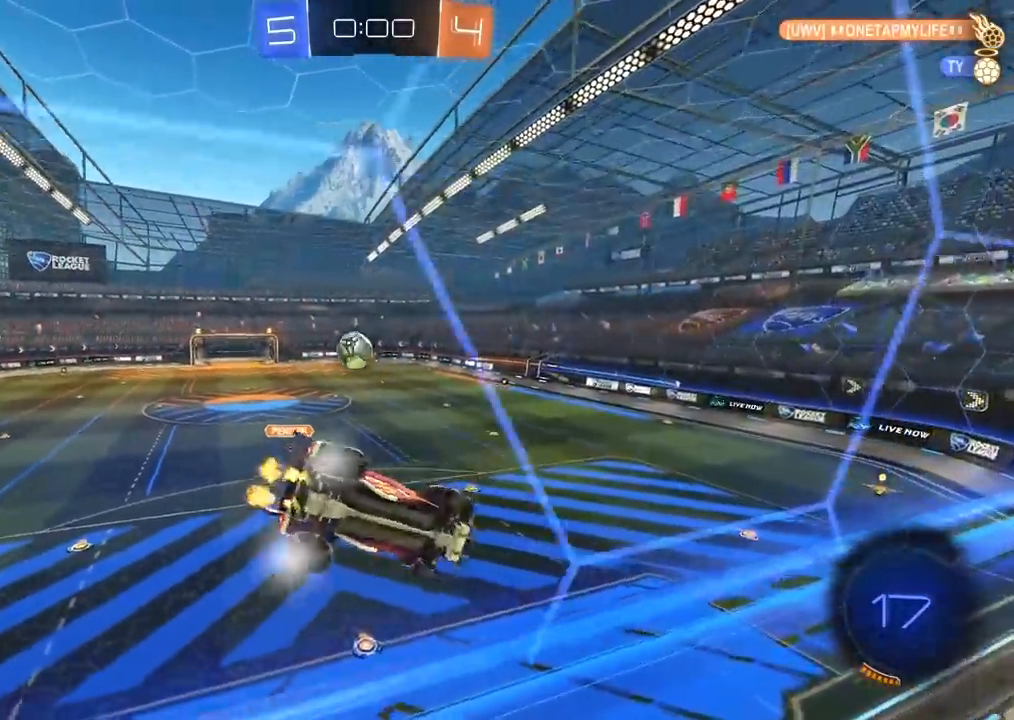
{"dt_ms": 500, "buttons": ["R2"], "left_stick": "down-left", "right_stick": "center", "events": [[33, "R2", "up"], [117, "left_stick", "center"], [133, "CROSS", "down"], [217, "CROSS", "up"], [317, "left_stick", "down-left"], [383, "R2", "down"]]}
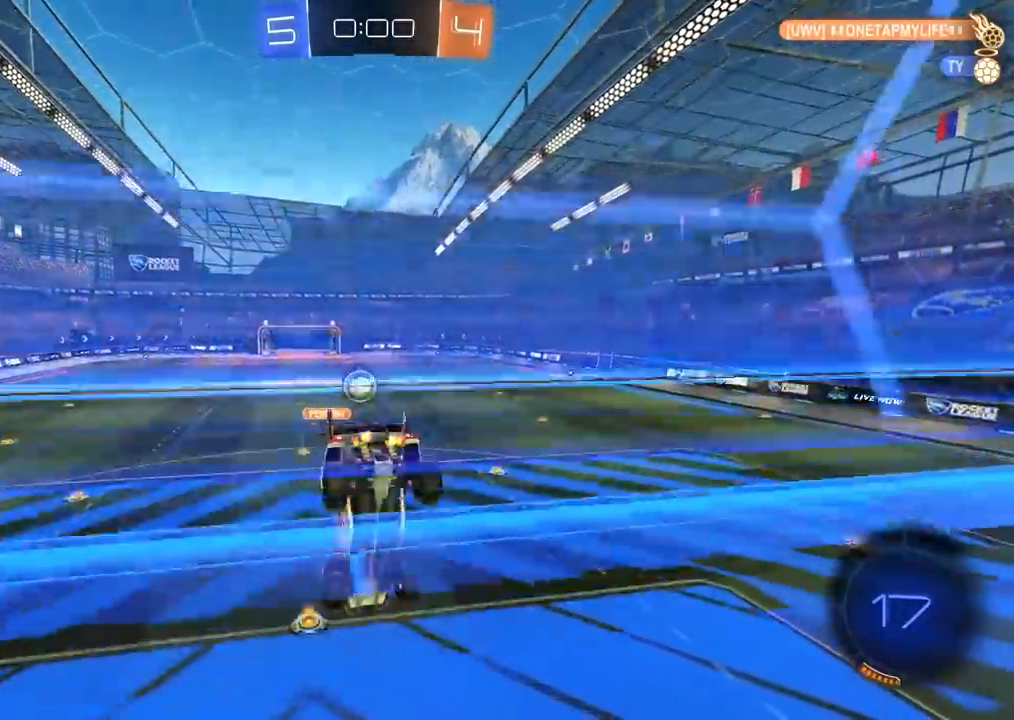
{"dt_ms": 500, "buttons": ["R2"], "left_stick": "center", "right_stick": "center", "events": [[17, "left_stick", "left"], [33, "L1", "down"], [150, "L1", "up"], [267, "left_stick", "center"]]}
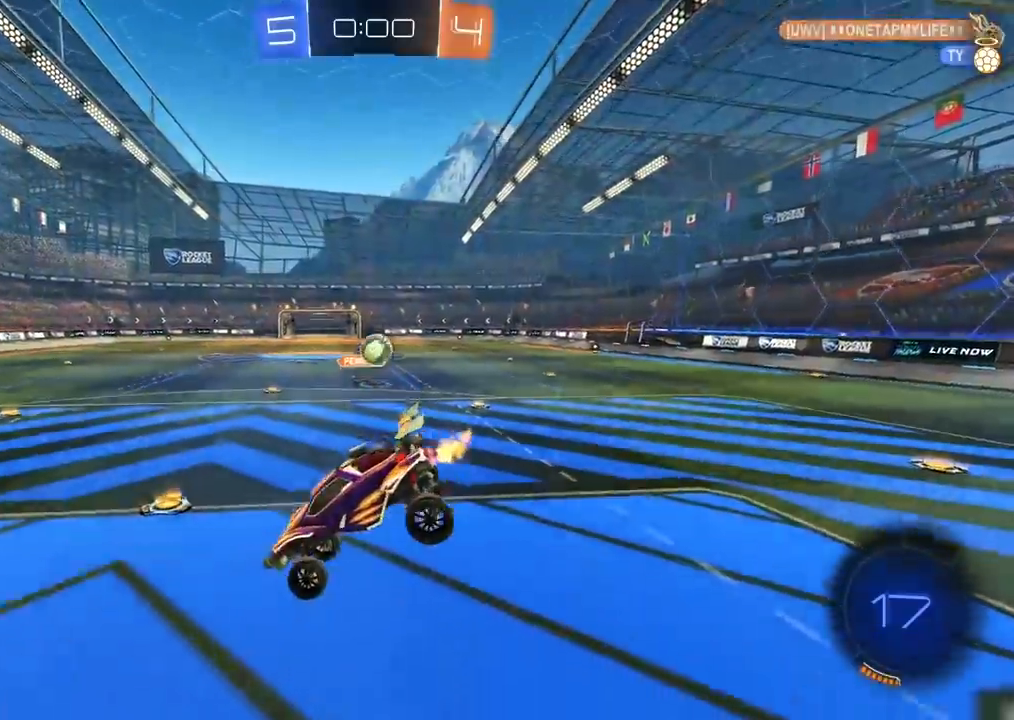
{"dt_ms": 500, "buttons": ["L2"], "left_stick": "right", "right_stick": "center", "events": [[17, "left_stick", "right"], [117, "R2", "up"], [133, "left_stick", "center"], [200, "L2", "down"], [283, "left_stick", "right"]]}
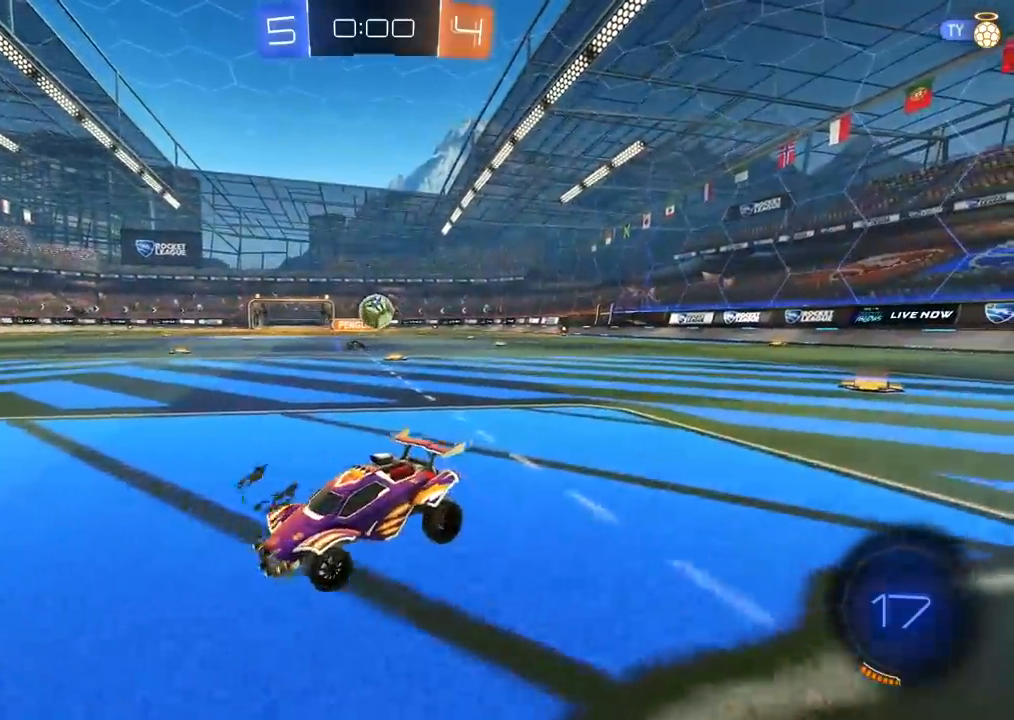
{"dt_ms": 500, "buttons": ["L2"], "left_stick": "left", "right_stick": "center", "events": [[200, "left_stick", "center"], [400, "left_stick", "left"]]}
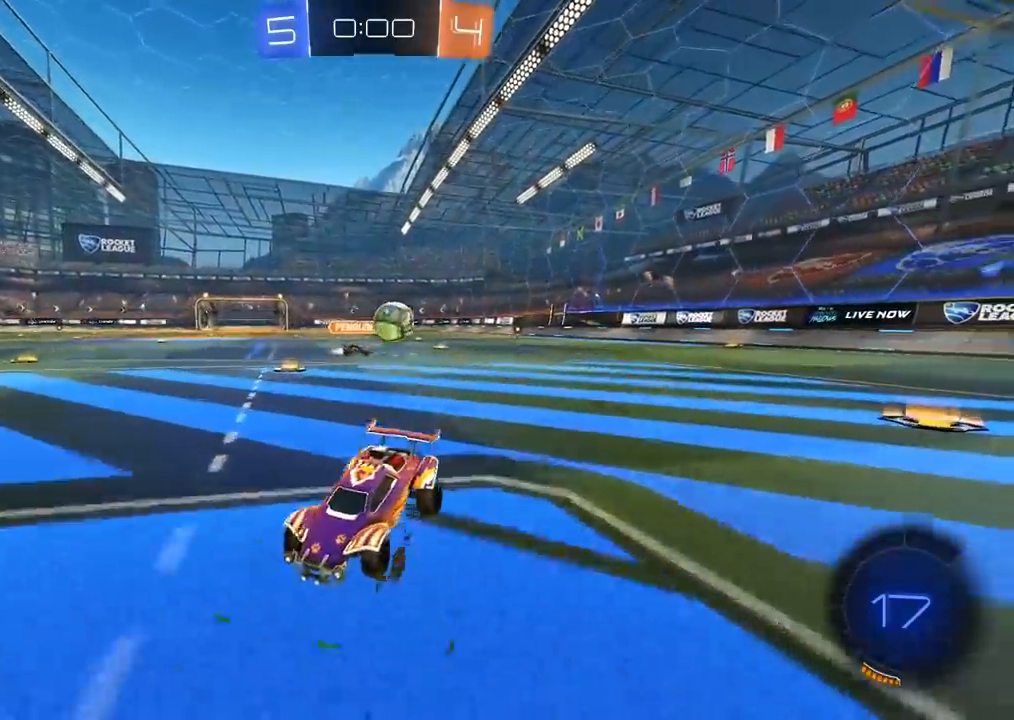
{"dt_ms": 500, "buttons": ["L2"], "left_stick": "center", "right_stick": "center", "events": [[450, "left_stick", "center"]]}
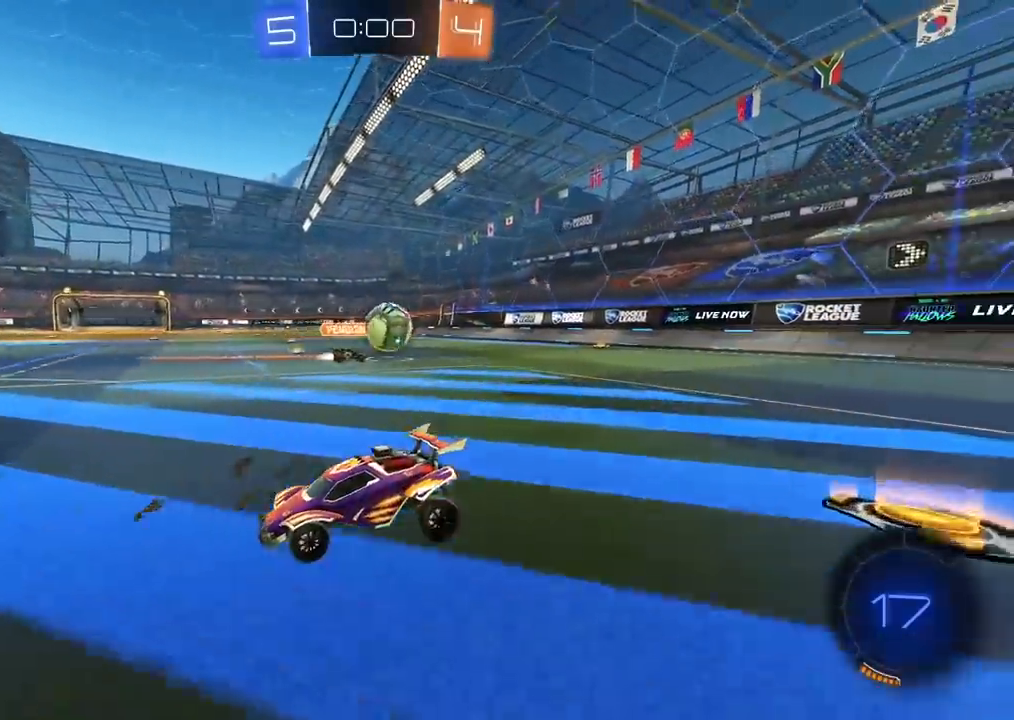
{"dt_ms": 500, "buttons": [], "left_stick": "down", "right_stick": "center", "events": [[167, "CROSS", "down"], [167, "L2", "up"], [183, "left_stick", "down"], [250, "CROSS", "up"], [300, "CROSS", "down"], [500, "CROSS", "up"]]}
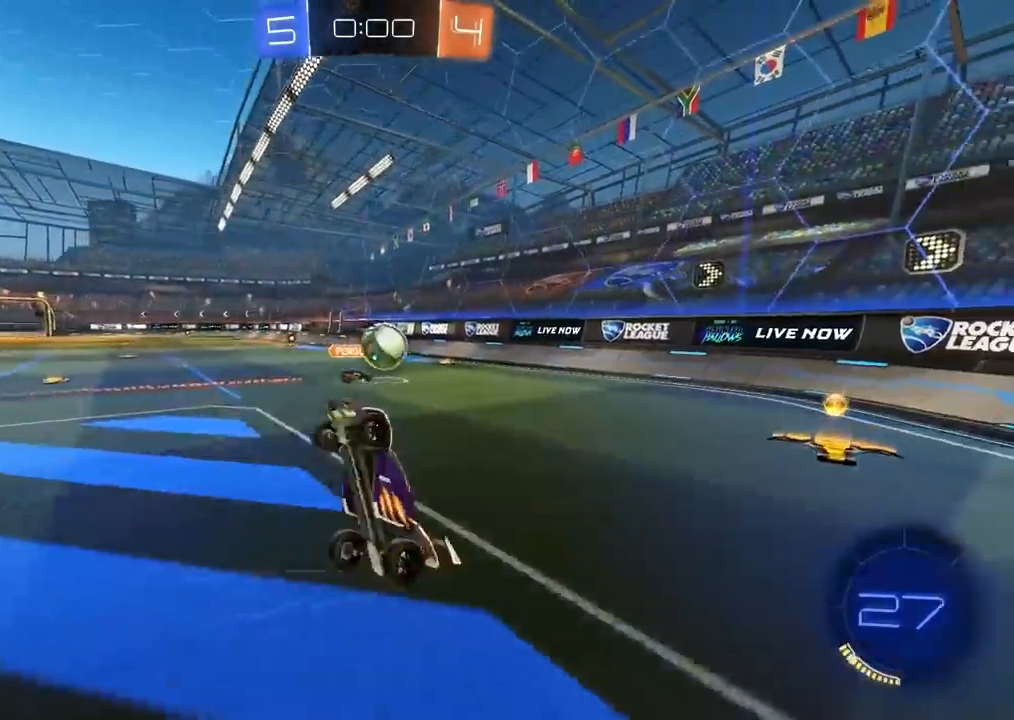
{"dt_ms": 500, "buttons": ["R2"], "left_stick": "up-right", "right_stick": "center", "events": [[33, "L2", "down"], [33, "R2", "down"], [67, "CIRCLE", "down"], [83, "left_stick", "up-left"], [117, "CIRCLE", "up"], [167, "R2", "up"], [233, "left_stick", "up"], [367, "left_stick", "up-right"], [383, "R2", "down"], [417, "L2", "up"]]}
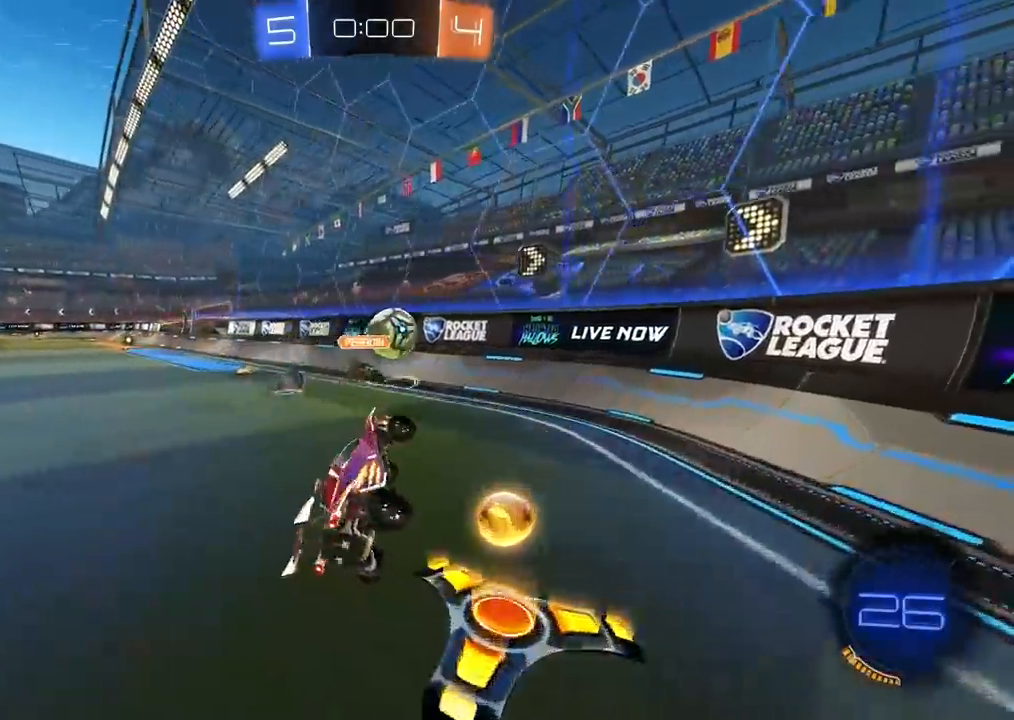
{"dt_ms": 500, "buttons": ["R2"], "left_stick": "up-right", "right_stick": "center", "events": []}
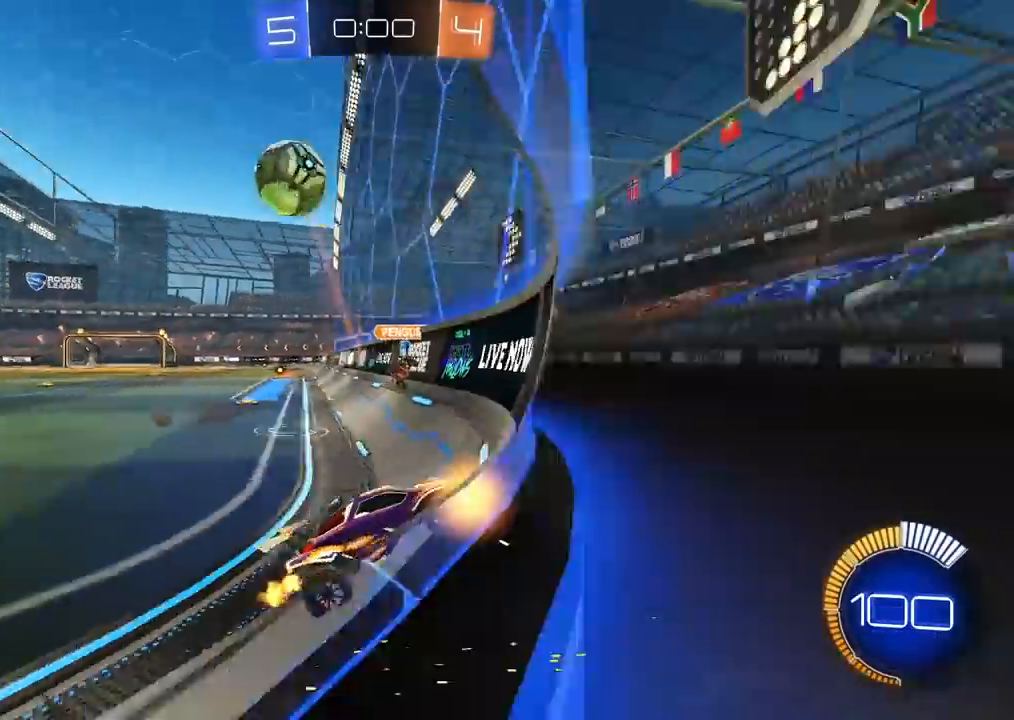
{"dt_ms": 500, "buttons": ["CROSS", "L2"], "left_stick": "down-left", "right_stick": "center", "events": [[33, "left_stick", "right"], [367, "L2", "down"], [367, "R2", "up"], [417, "left_stick", "down-left"], [433, "CROSS", "down"]]}
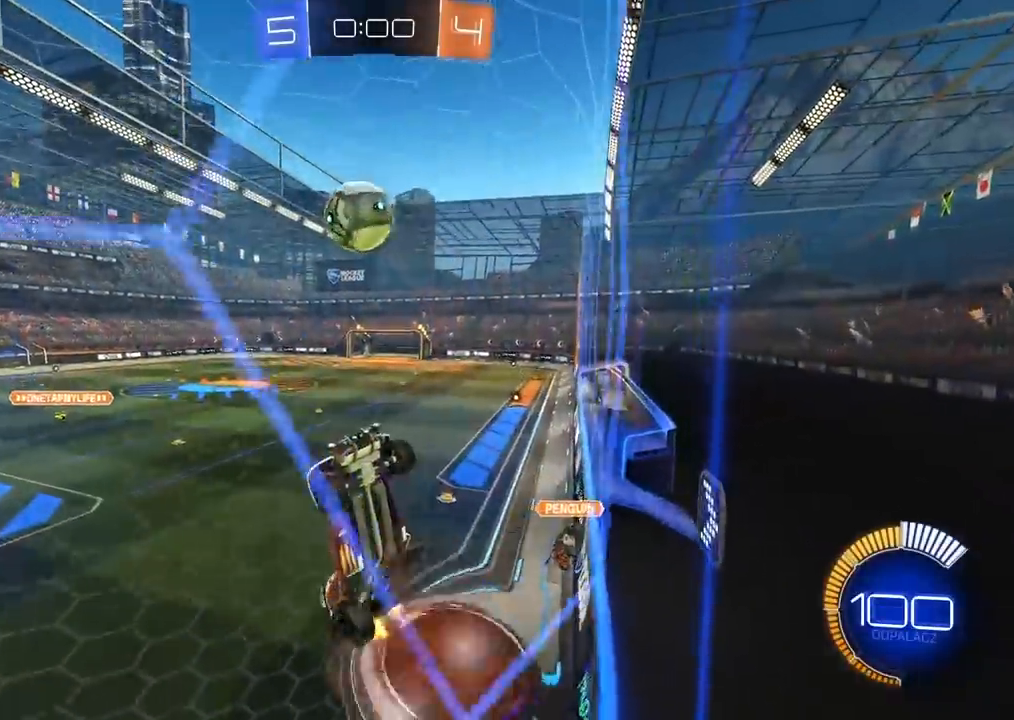
{"dt_ms": 500, "buttons": ["CIRCLE", "L2", "R2"], "left_stick": "up", "right_stick": "center", "events": [[50, "CROSS", "up"], [133, "left_stick", "left"], [233, "left_stick", "up-left"], [333, "left_stick", "up"], [350, "R2", "down"], [450, "CIRCLE", "down"]]}
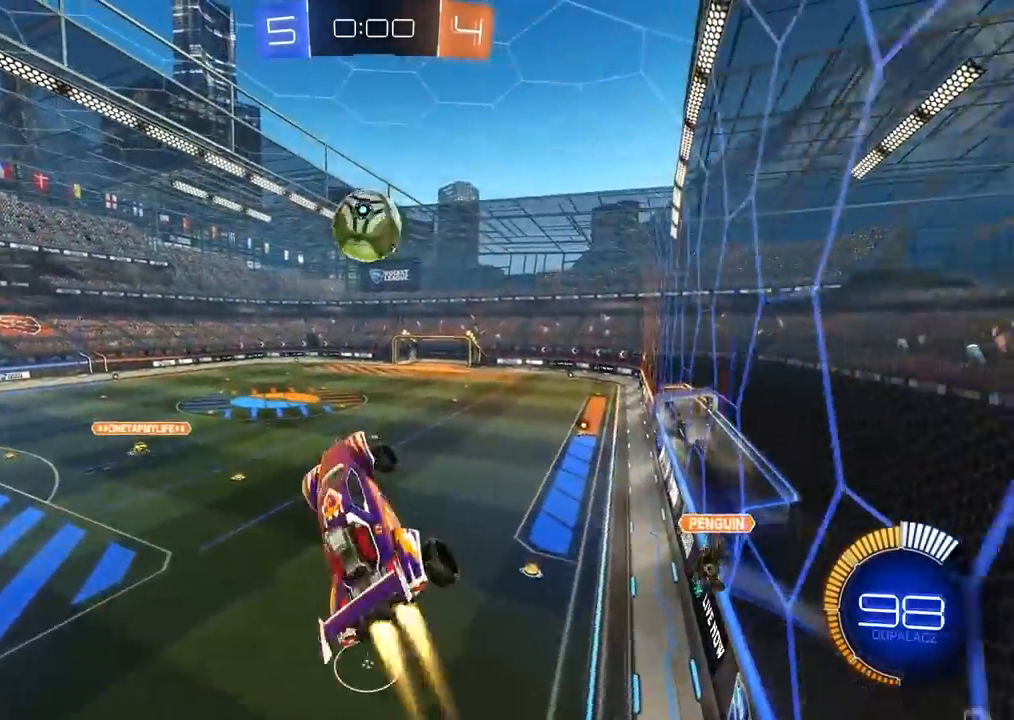
{"dt_ms": 1000, "buttons": ["CROSS", "CIRCLE", "R2"], "left_stick": "up", "right_stick": "center", "events": [[83, "left_stick", "right"], [183, "left_stick", "down"], [367, "left_stick", "center"], [467, "left_stick", "down"], [517, "left_stick", "center"], [600, "left_stick", "down"], [767, "L2", "up"], [817, "left_stick", "up"], [883, "CROSS", "down"]]}
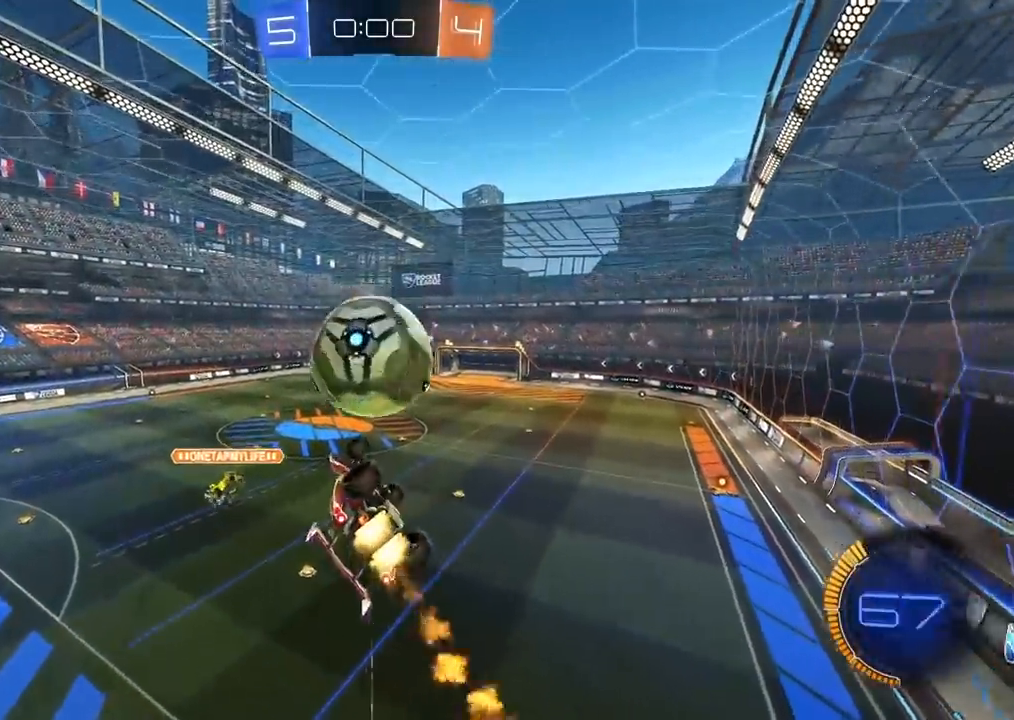
{"dt_ms": 500, "buttons": ["L2", "R2"], "left_stick": "up", "right_stick": "center", "events": [[50, "left_stick", "down-right"], [117, "CROSS", "up"], [133, "left_stick", "down"], [283, "L2", "down"], [300, "left_stick", "up"], [317, "CIRCLE", "up"]]}
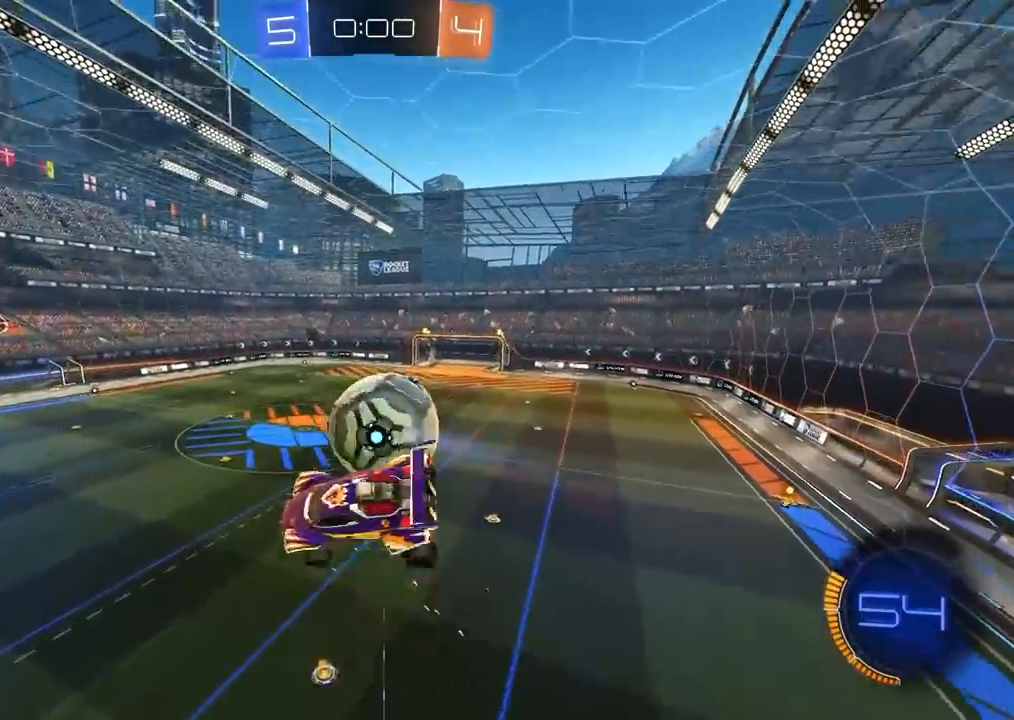
{"dt_ms": 500, "buttons": [], "left_stick": "center", "right_stick": "center", "events": [[33, "R2", "up"], [50, "L2", "up"], [50, "left_stick", "right"], [167, "left_stick", "center"]]}
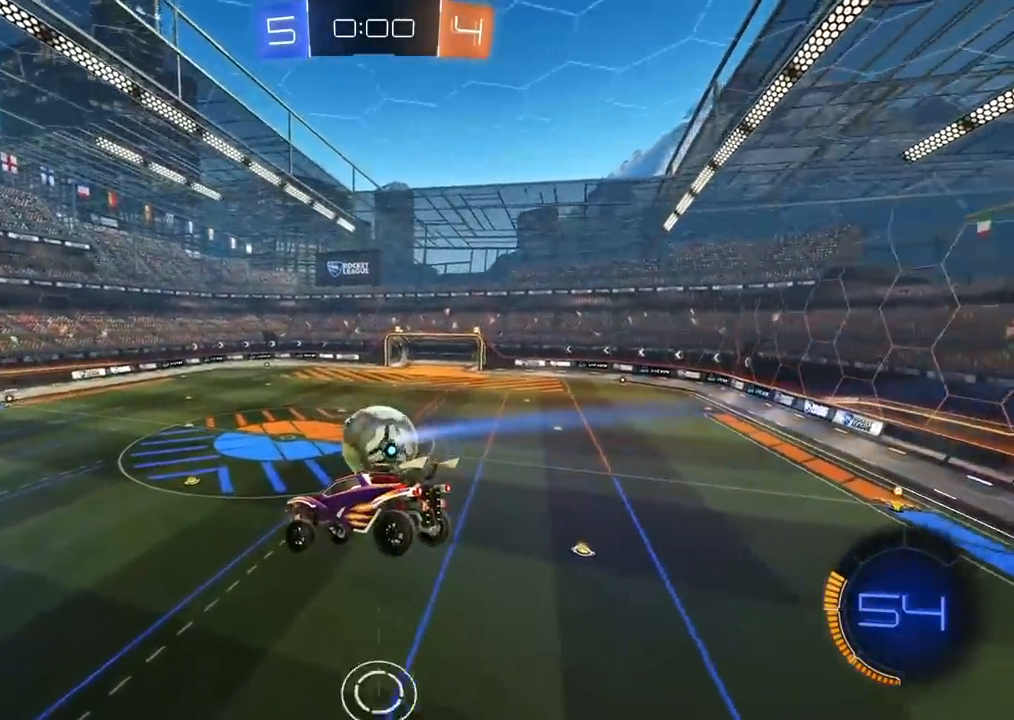
{"dt_ms": 500, "buttons": [], "left_stick": "center", "right_stick": "center", "events": []}
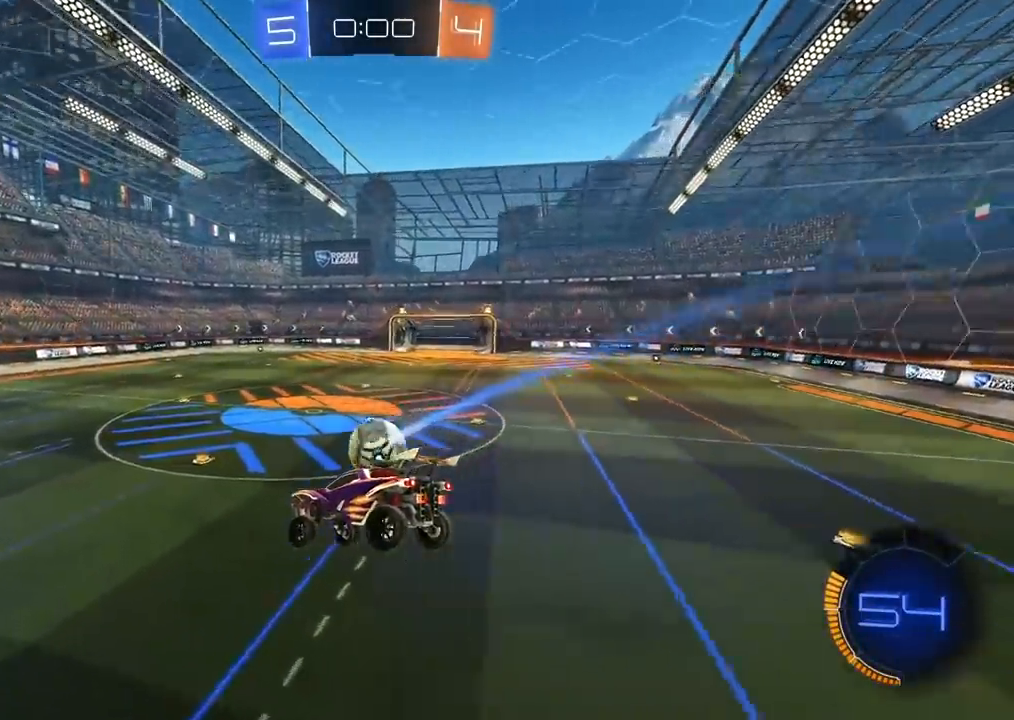
{"dt_ms": 500, "buttons": [], "left_stick": "center", "right_stick": "center", "events": []}
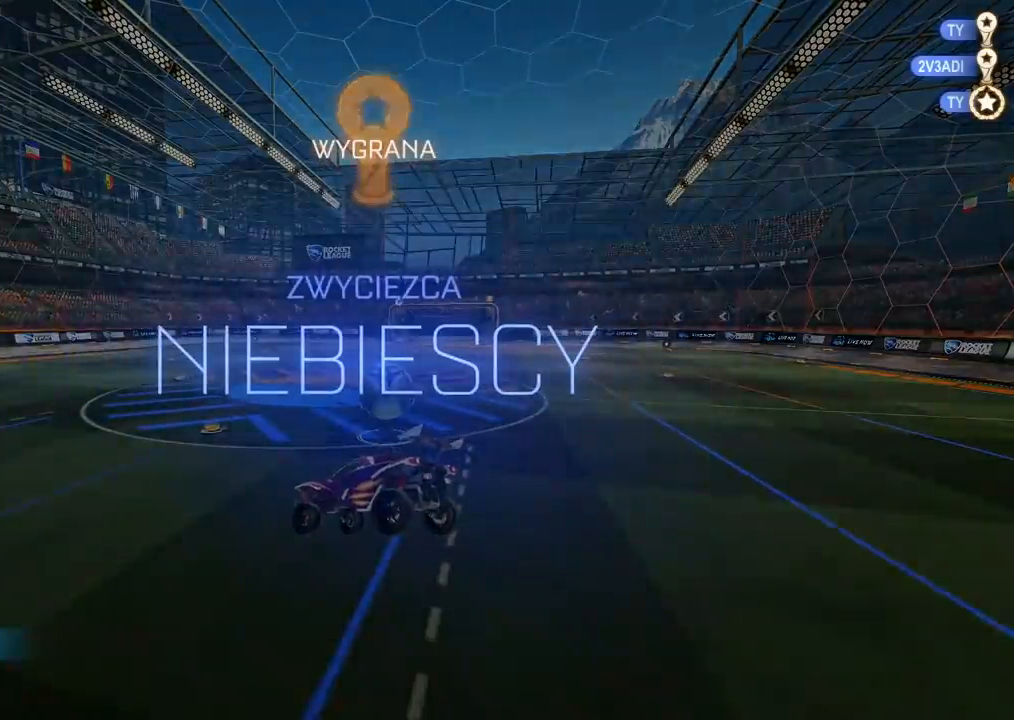
{"dt_ms": 500, "buttons": [], "left_stick": "center", "right_stick": "center", "events": [[217, "DPAD_UP", "down"], [300, "DPAD_UP", "up"], [367, "DPAD_UP", "down"], [450, "DPAD_UP", "up"]]}